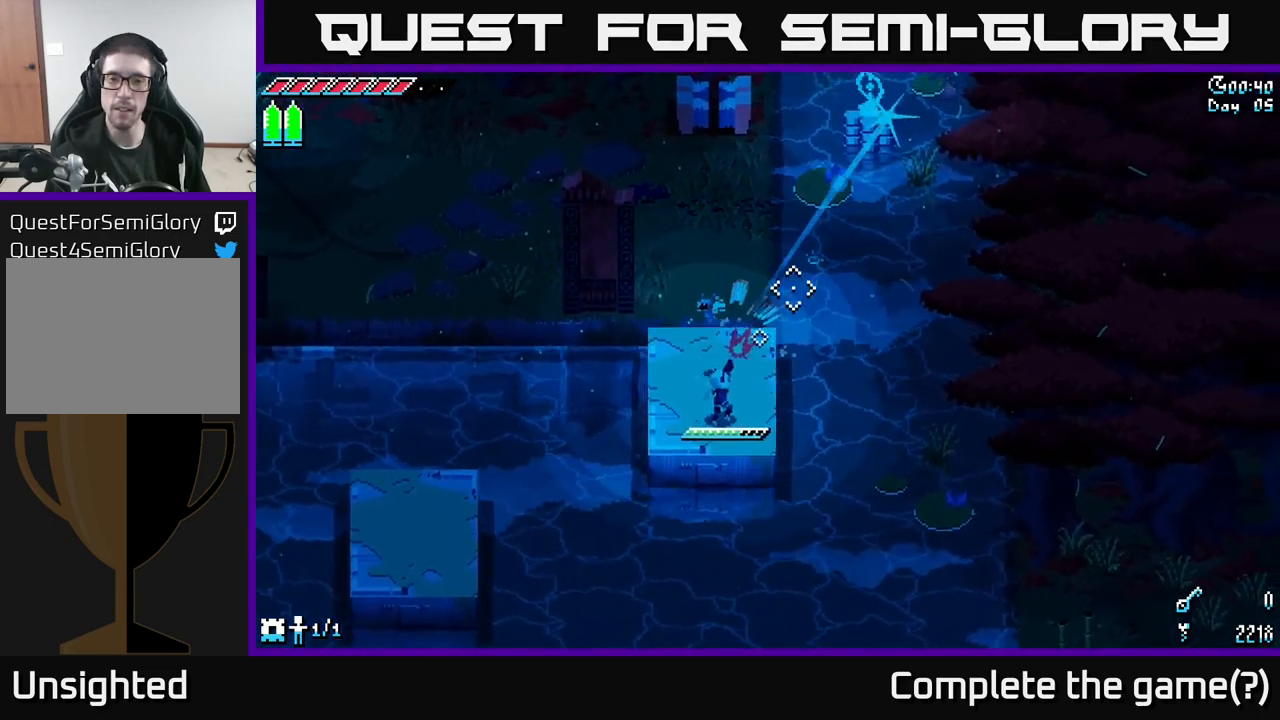
Gameplay with a controller (Xbox layout); each line is a JSON object with the inputs held at the frame after it. "events" lists button and stick changes between this image and that frame as [ms after this image, input, new state], when the widget could be followed in between.
{"buttons": [], "left_stick": "center", "right_stick": "down", "events": [[317, "right_stick", "down"]]}
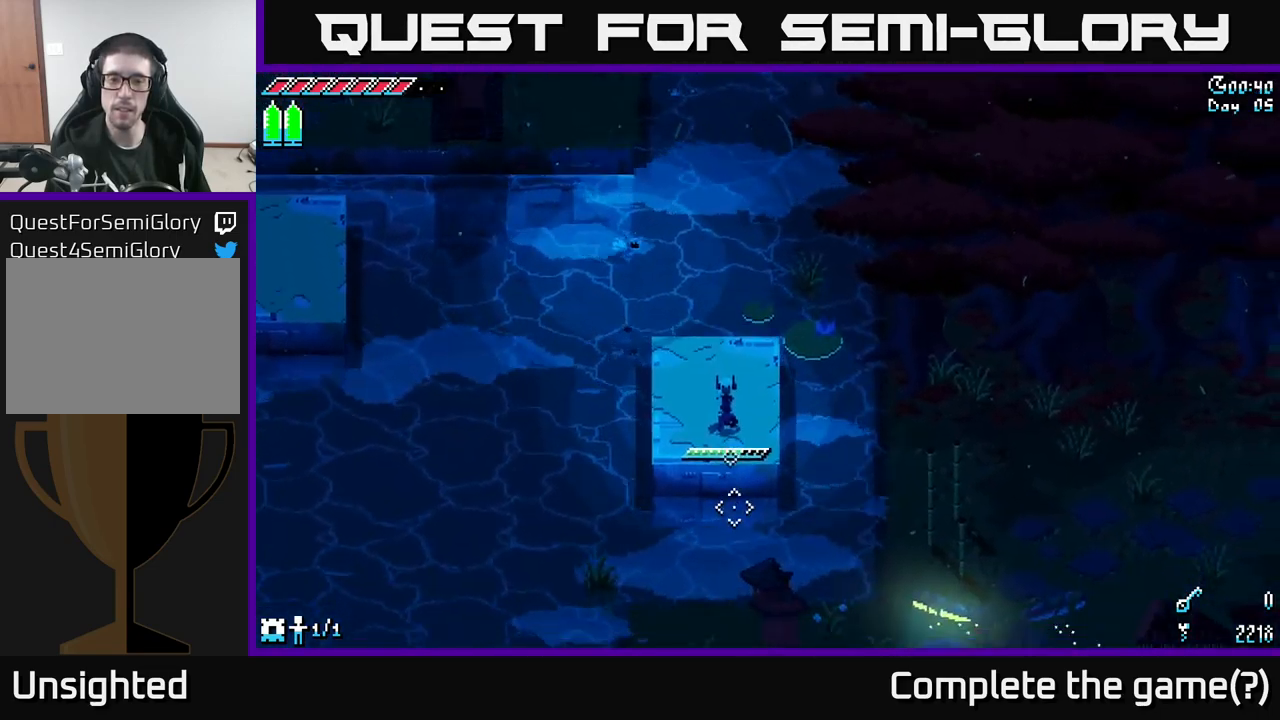
{"buttons": [], "left_stick": "down", "right_stick": "center", "events": [[350, "right_stick", "center"], [433, "left_stick", "down"]]}
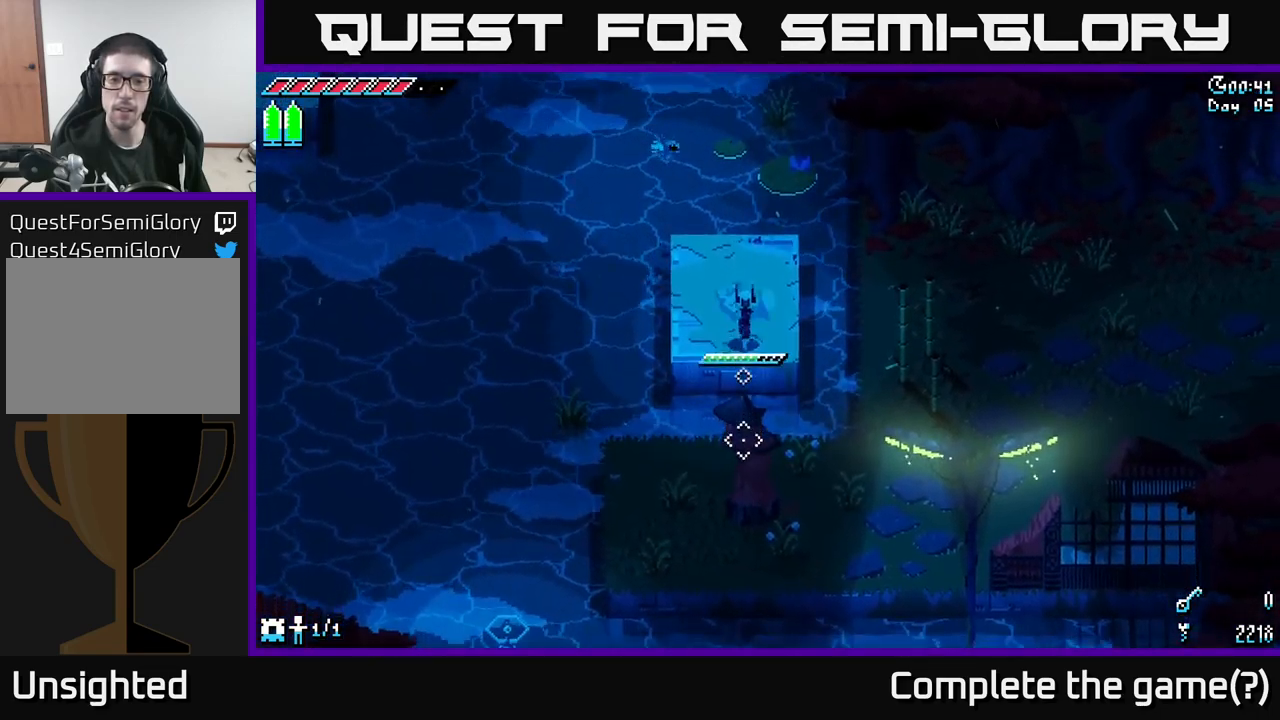
{"buttons": [], "left_stick": "down", "right_stick": "center", "events": [[17, "X", "down"], [133, "A", "down"], [250, "A", "up"], [383, "X", "up"]]}
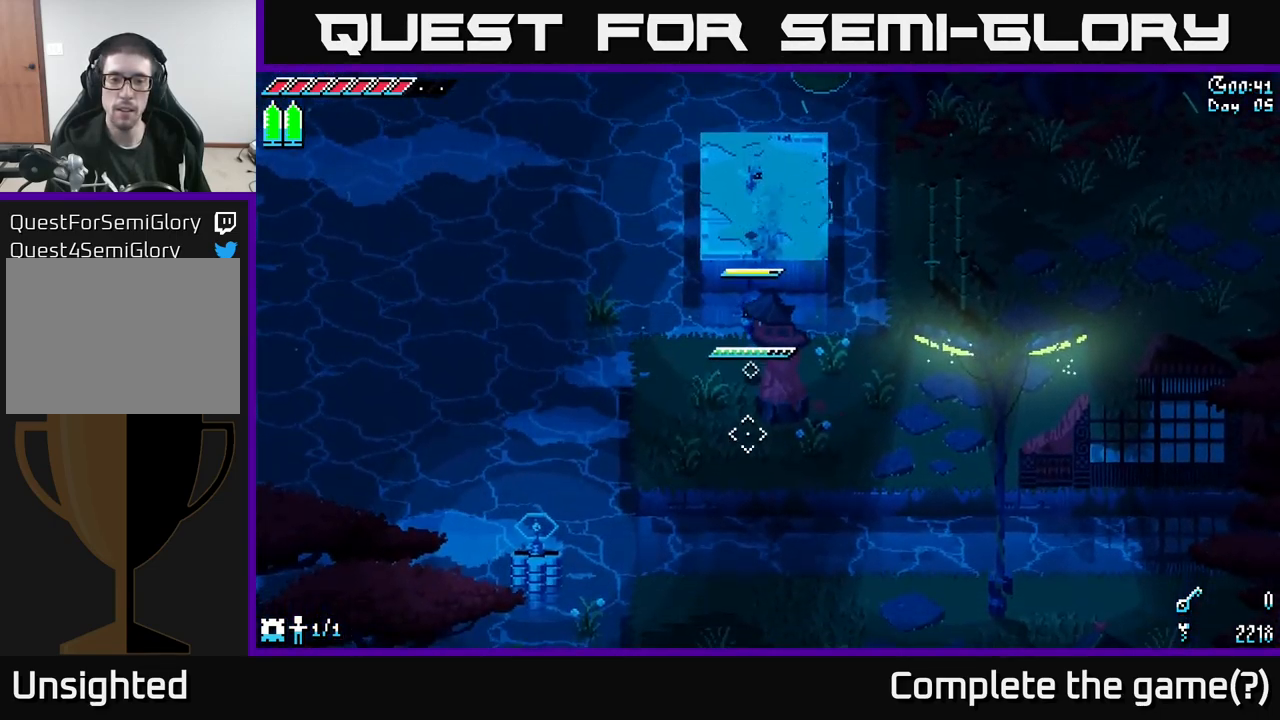
{"buttons": [], "left_stick": "down-left", "right_stick": "center", "events": [[67, "left_stick", "down-left"]]}
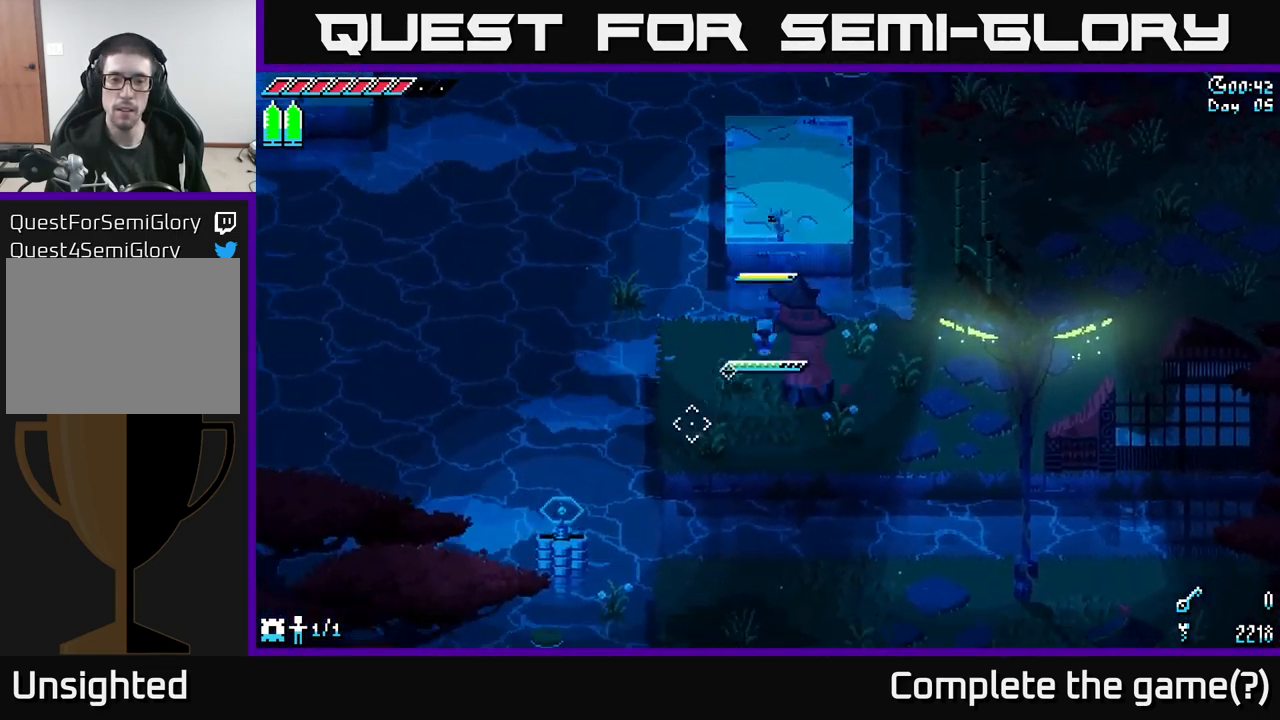
{"buttons": ["X"], "left_stick": "center", "right_stick": "center", "events": [[400, "X", "down"], [483, "left_stick", "center"]]}
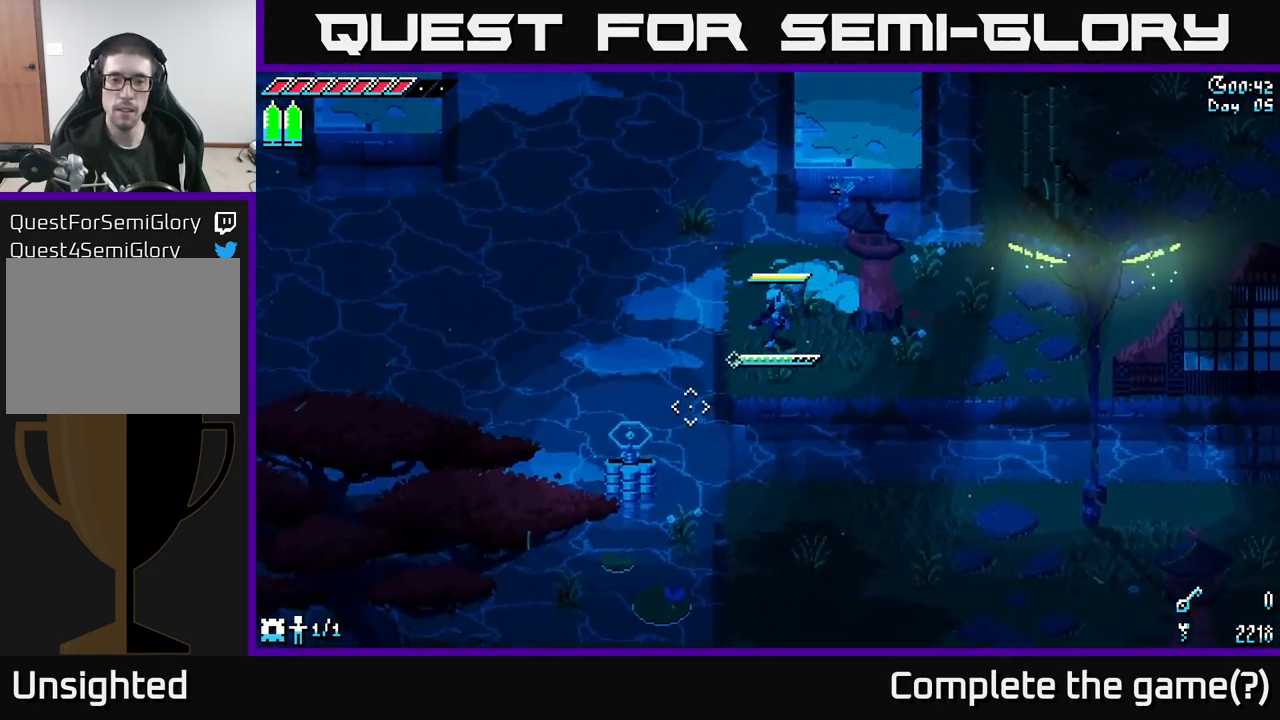
{"buttons": [], "left_stick": "center", "right_stick": "down-left", "events": [[67, "X", "up"], [200, "right_stick", "down-left"], [333, "L2", "down"], [433, "L2", "up"]]}
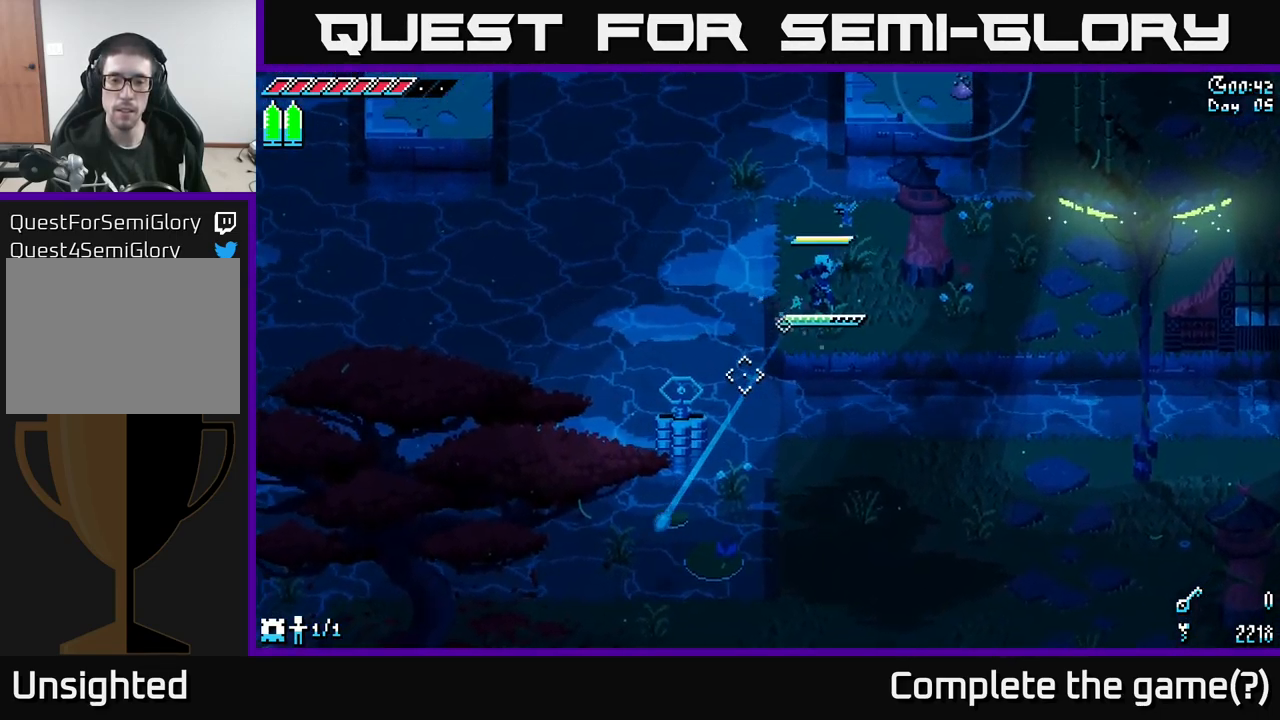
{"buttons": [], "left_stick": "center", "right_stick": "down-left", "events": [[300, "L2", "down"], [383, "L2", "up"]]}
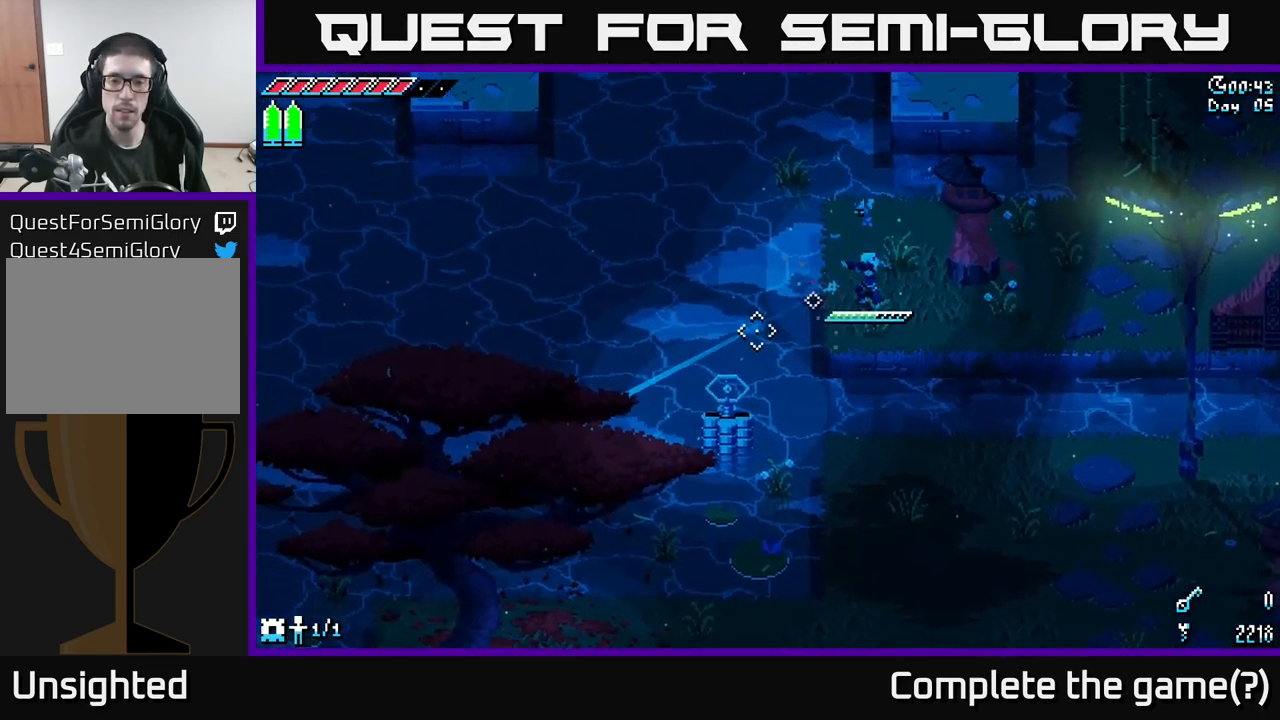
{"buttons": [], "left_stick": "center", "right_stick": "down-left", "events": [[300, "L2", "down"], [400, "L2", "up"]]}
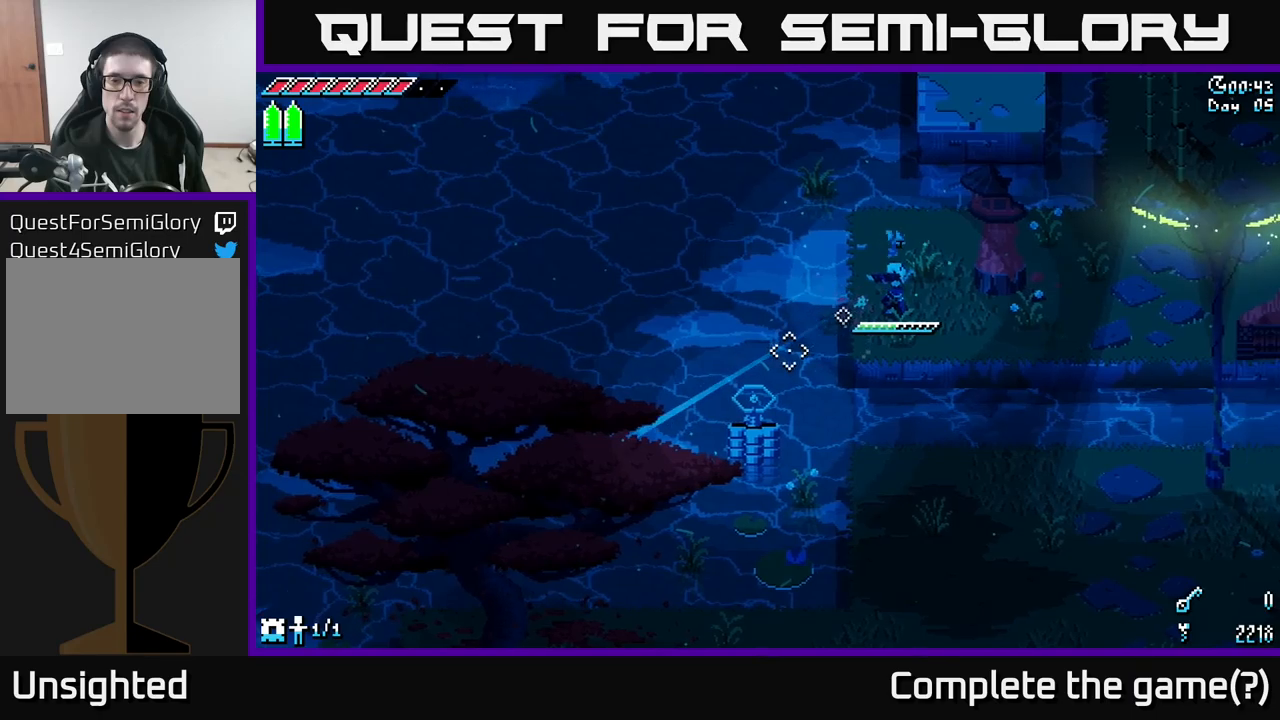
{"buttons": [], "left_stick": "center", "right_stick": "down-left", "events": [[200, "L2", "down"], [267, "L2", "up"]]}
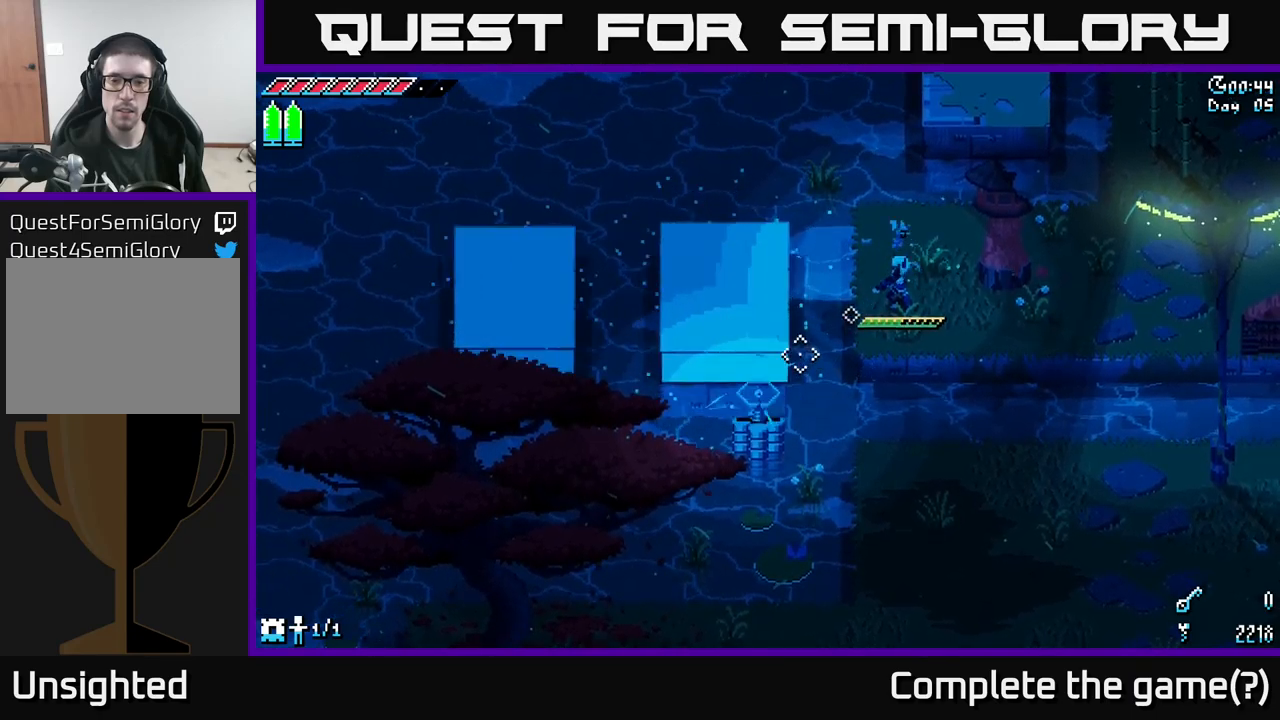
{"buttons": ["A", "X"], "left_stick": "left", "right_stick": "center", "events": [[250, "right_stick", "center"], [284, "left_stick", "left"], [334, "X", "down"], [417, "A", "down"]]}
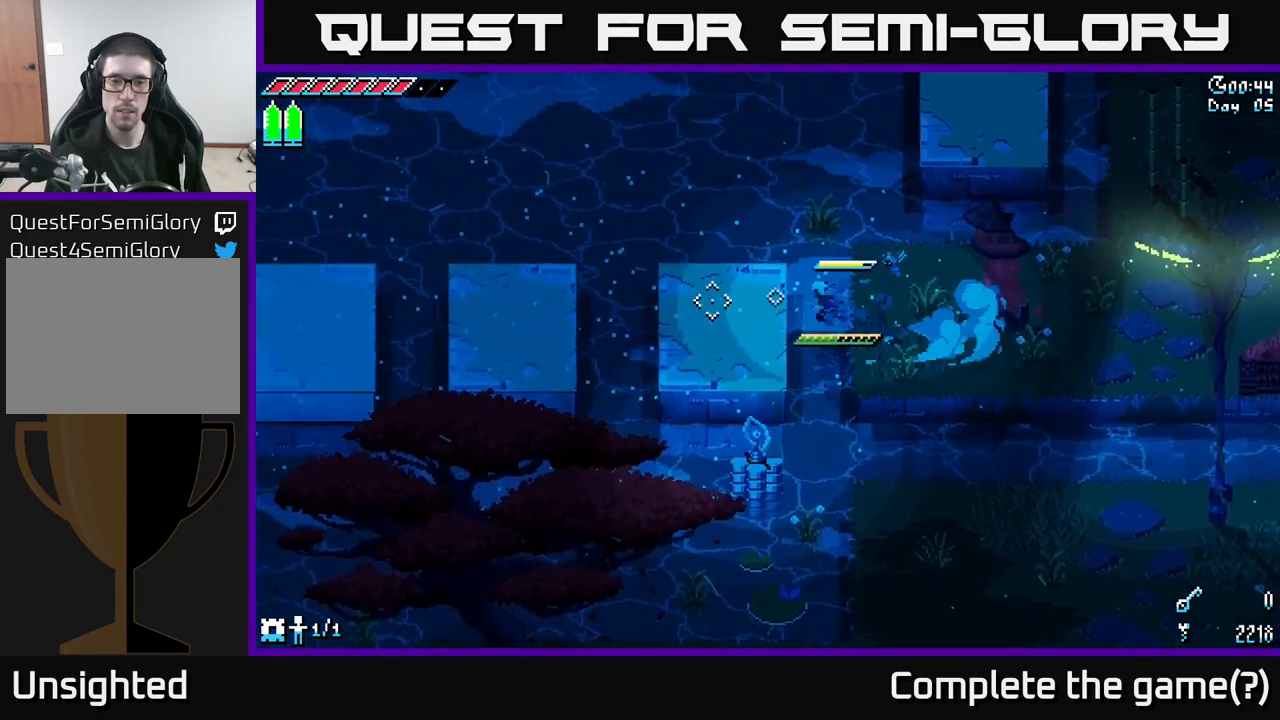
{"buttons": ["X"], "left_stick": "center", "right_stick": "center", "events": [[34, "A", "up"], [167, "X", "up"], [267, "left_stick", "center"], [467, "X", "down"]]}
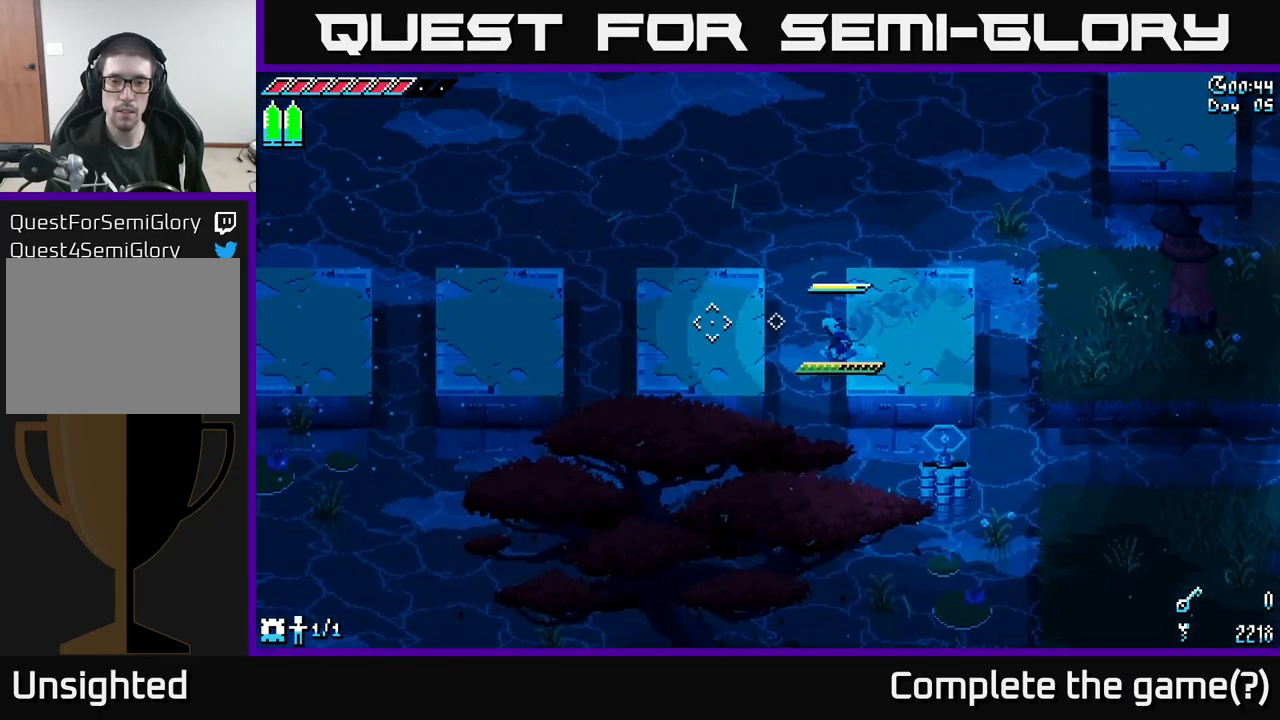
{"buttons": [], "left_stick": "center", "right_stick": "center", "events": [[17, "left_stick", "left"], [67, "A", "down"], [167, "A", "up"], [334, "X", "up"], [450, "left_stick", "center"]]}
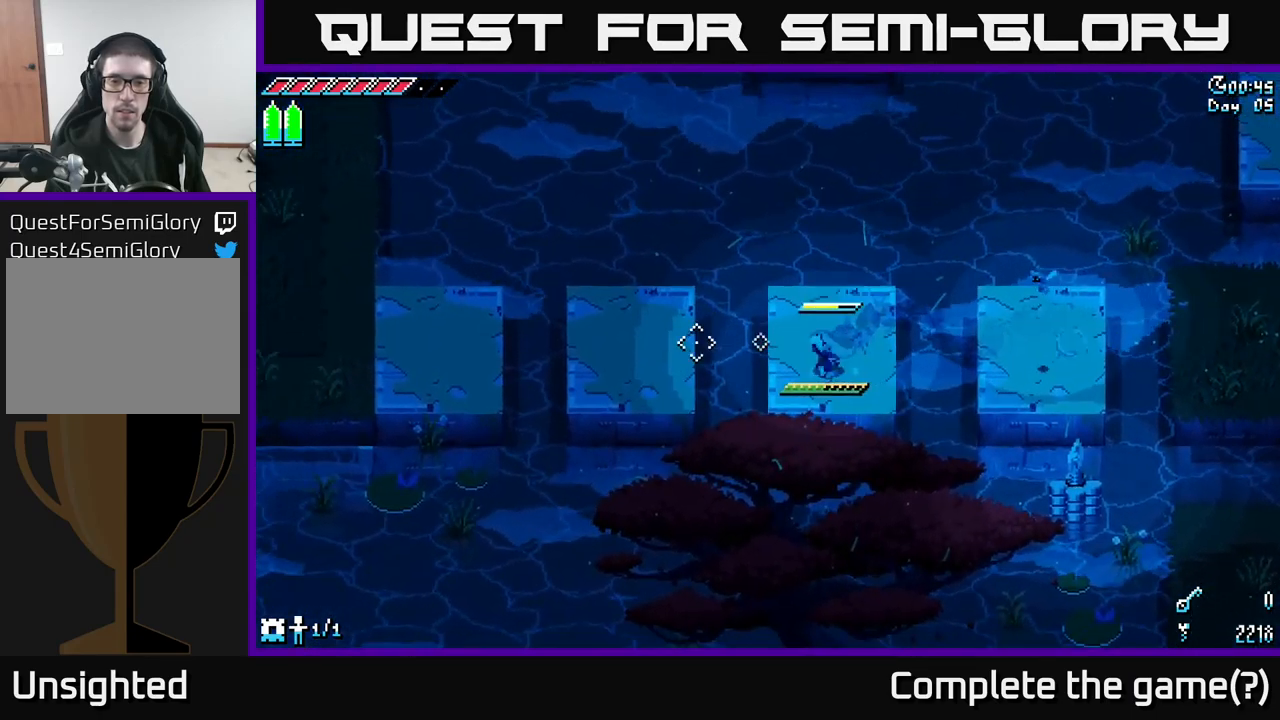
{"buttons": ["X"], "left_stick": "left", "right_stick": "center", "events": [[34, "left_stick", "left"], [67, "X", "down"], [134, "A", "down"], [234, "A", "up"]]}
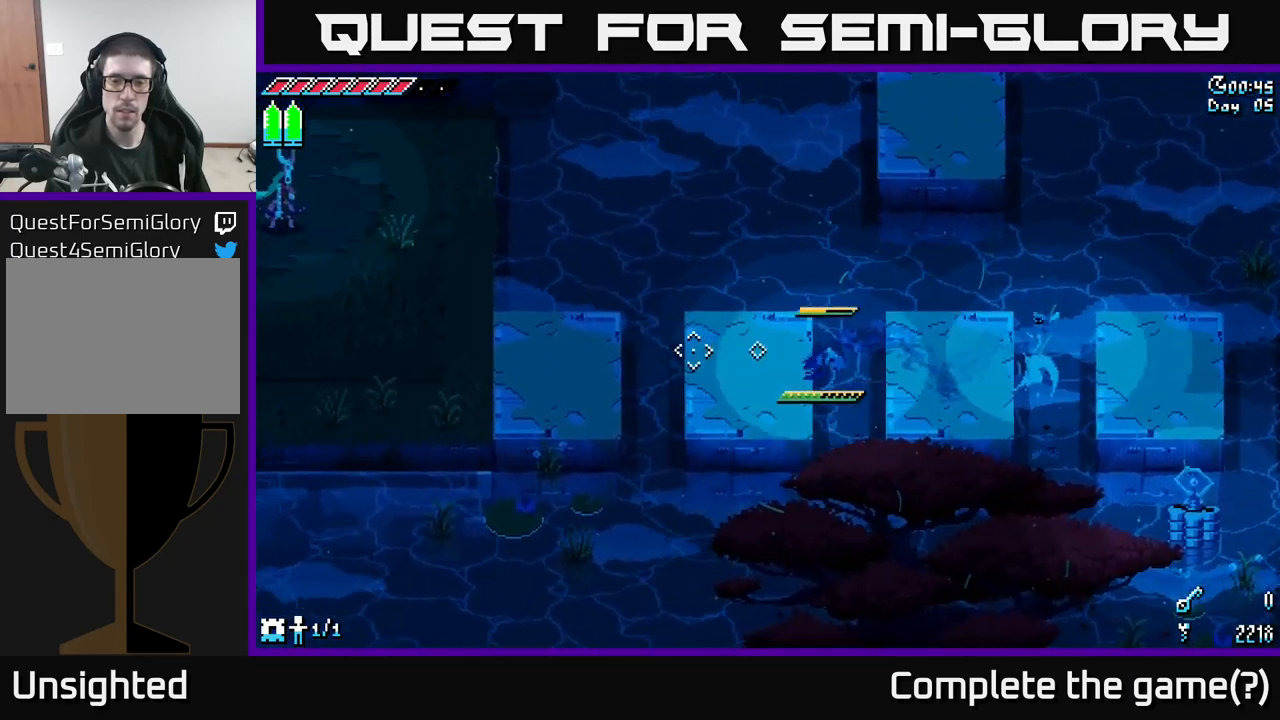
{"buttons": ["A", "X"], "left_stick": "left", "right_stick": "center", "events": [[500, "A", "down"]]}
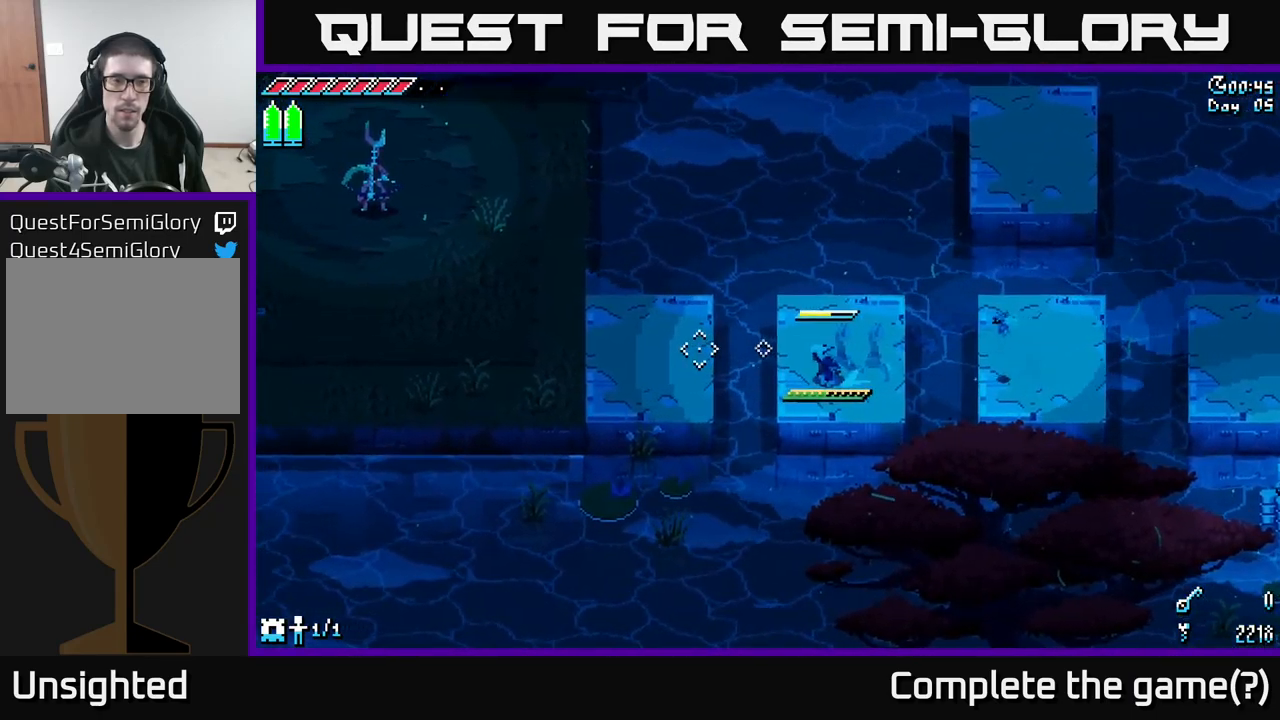
{"buttons": [], "left_stick": "left", "right_stick": "center", "events": [[150, "A", "up"], [367, "X", "up"]]}
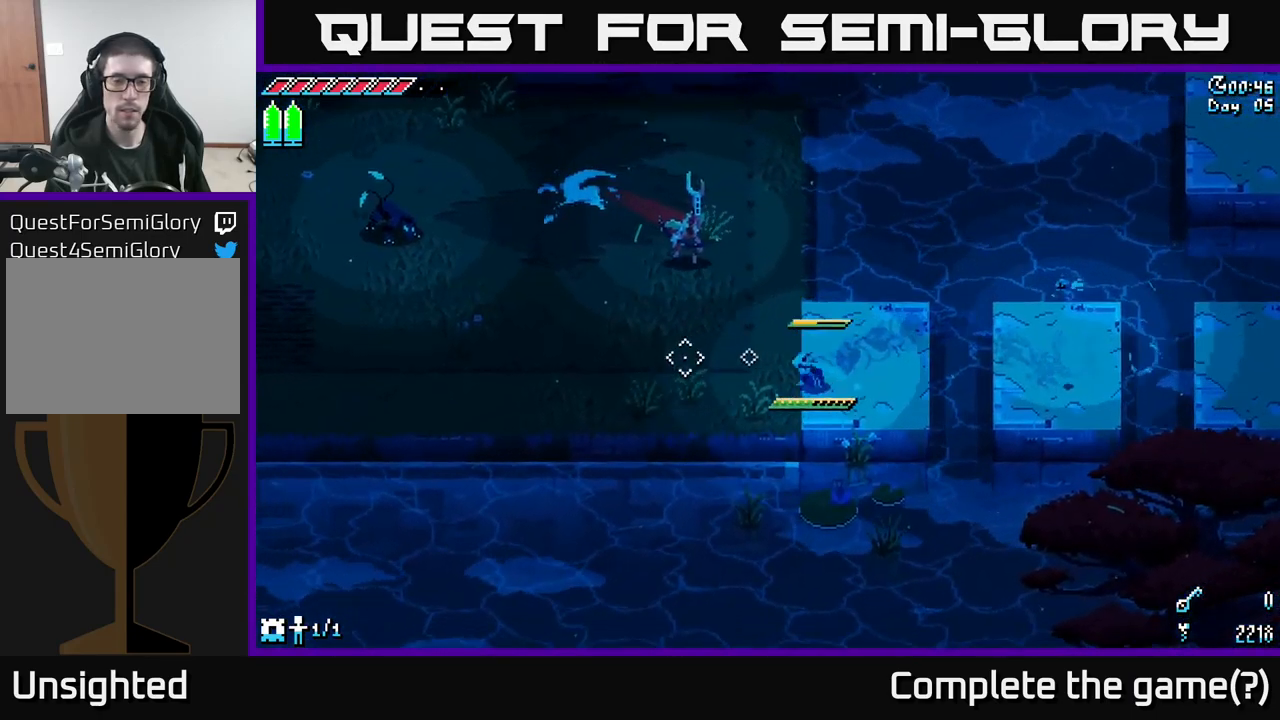
{"buttons": [], "left_stick": "center", "right_stick": "up", "events": [[367, "left_stick", "center"], [434, "right_stick", "up"]]}
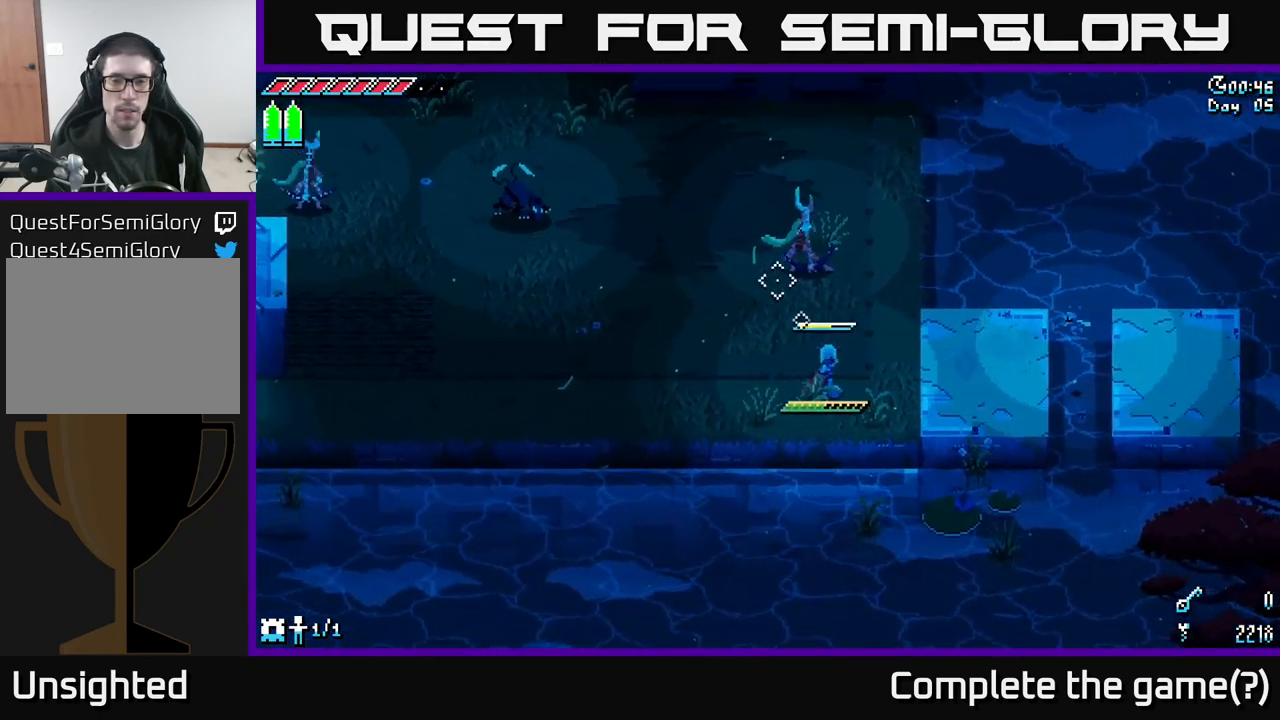
{"buttons": [], "left_stick": "center", "right_stick": "center", "events": [[150, "right_stick", "center"]]}
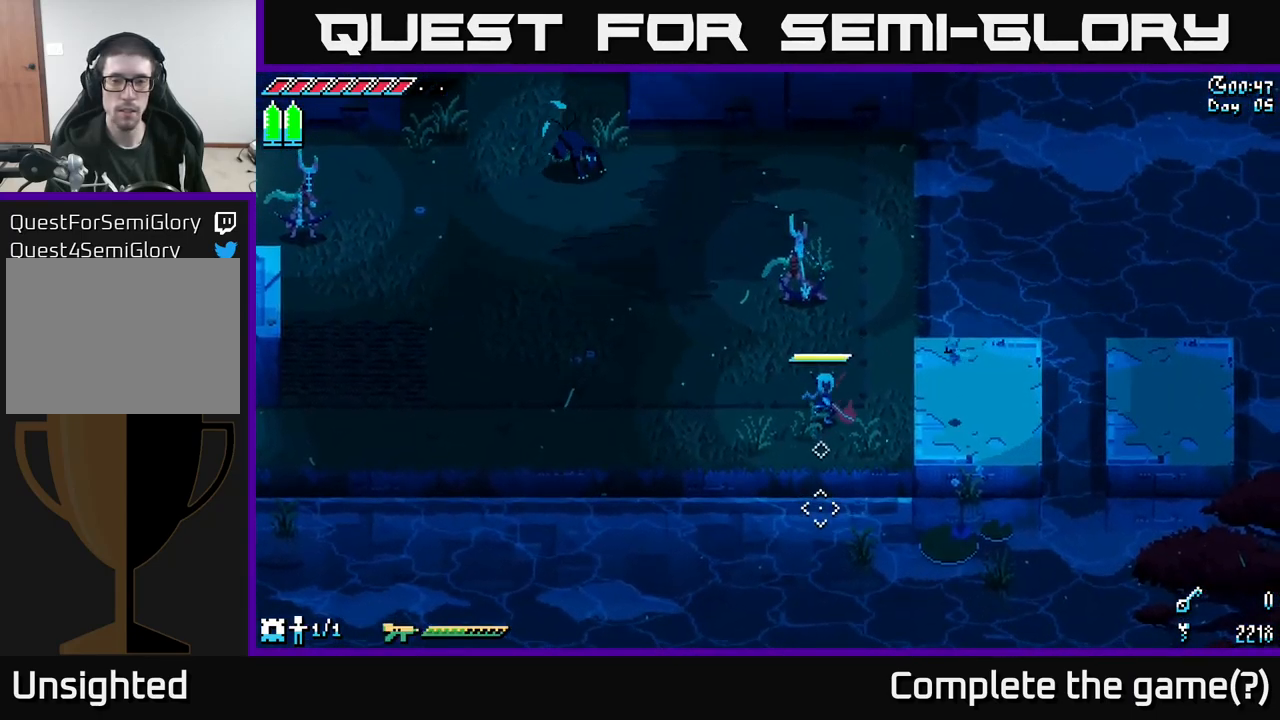
{"buttons": ["B"], "left_stick": "up", "right_stick": "center", "events": [[367, "left_stick", "up"], [417, "B", "down"]]}
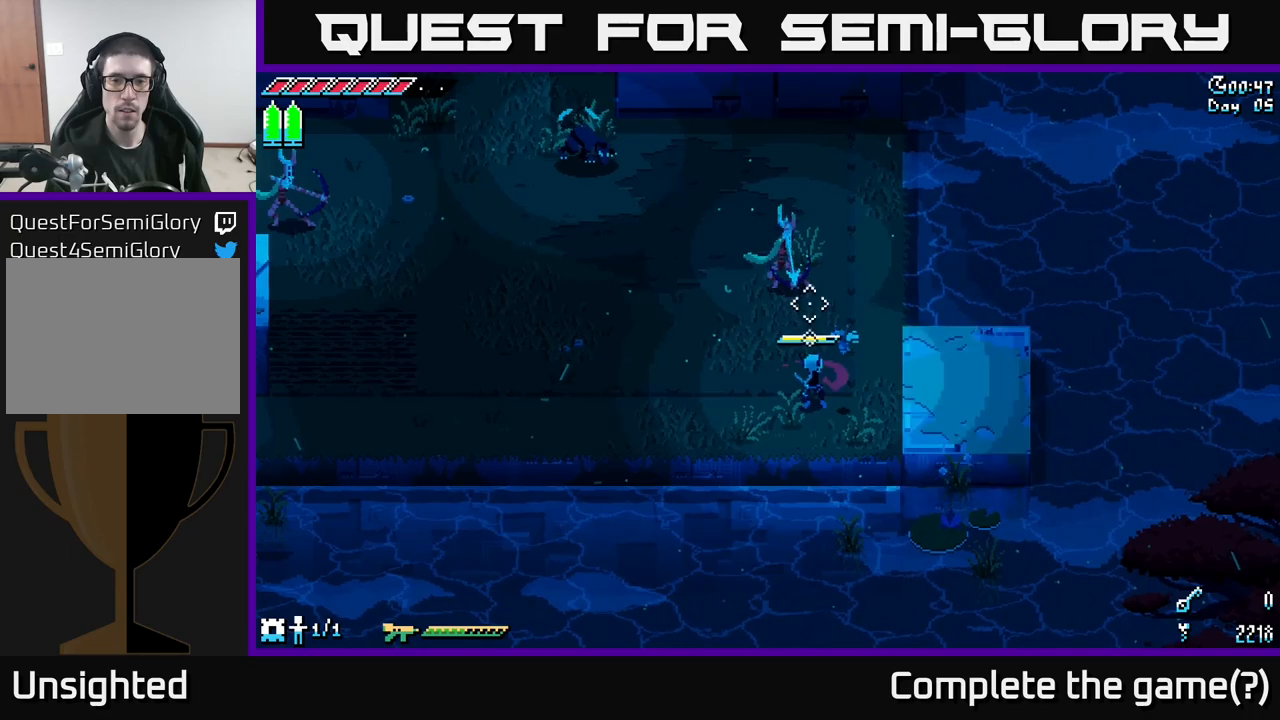
{"buttons": ["B"], "left_stick": "center", "right_stick": "center", "events": [[100, "B", "up"], [200, "left_stick", "center"], [450, "B", "down"]]}
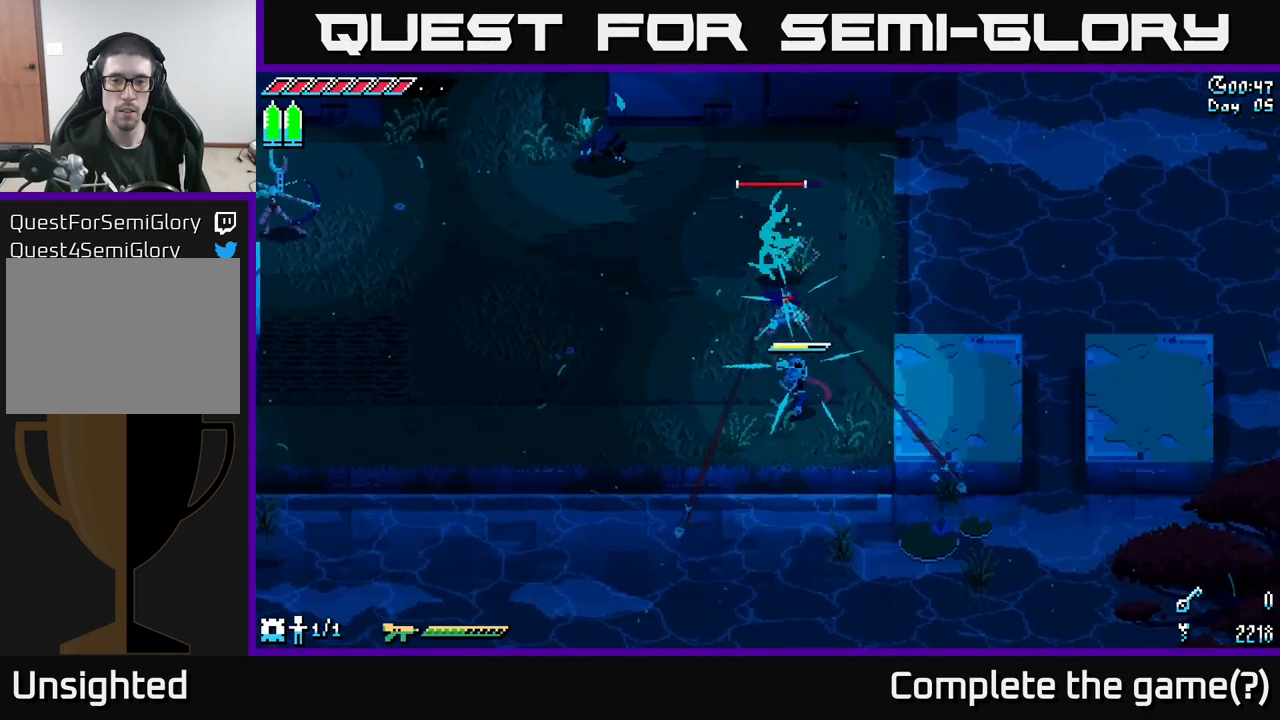
{"buttons": [], "left_stick": "up", "right_stick": "center", "events": [[83, "B", "up"], [83, "left_stick", "up"], [350, "left_stick", "center"], [433, "left_stick", "up"]]}
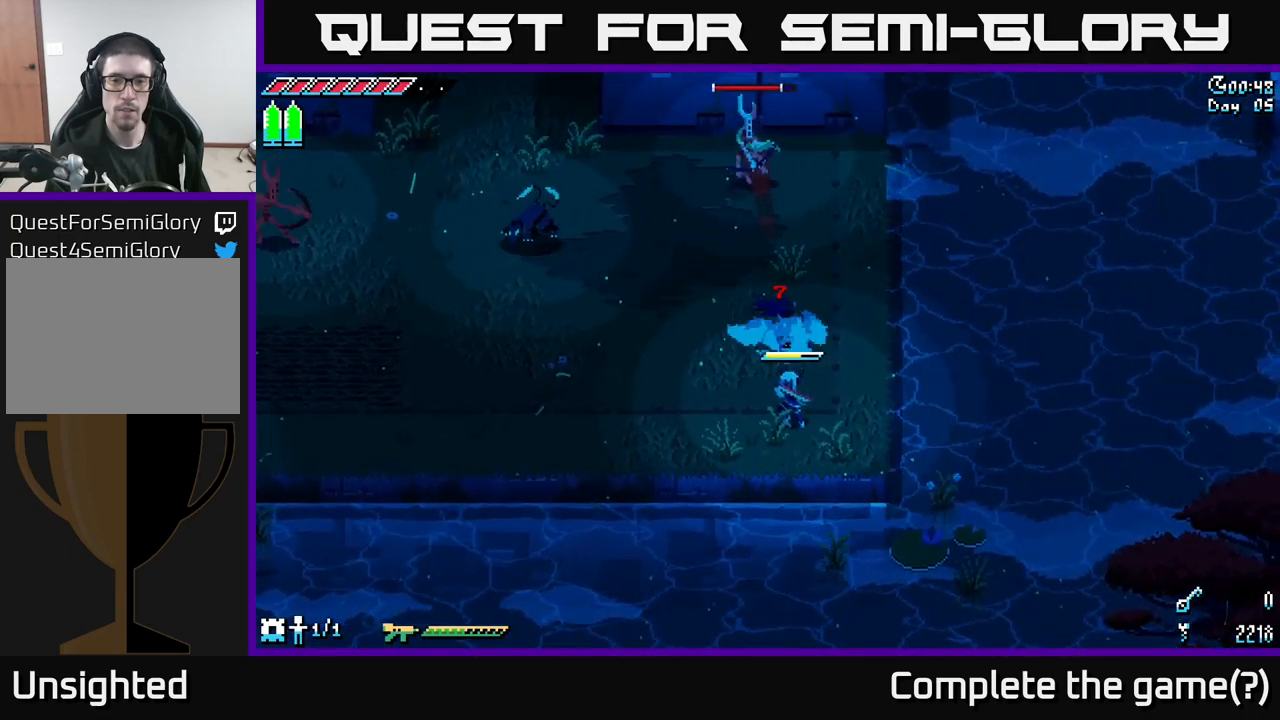
{"buttons": [], "left_stick": "center", "right_stick": "center", "events": [[100, "R2", "down"], [150, "R2", "up"], [500, "left_stick", "center"]]}
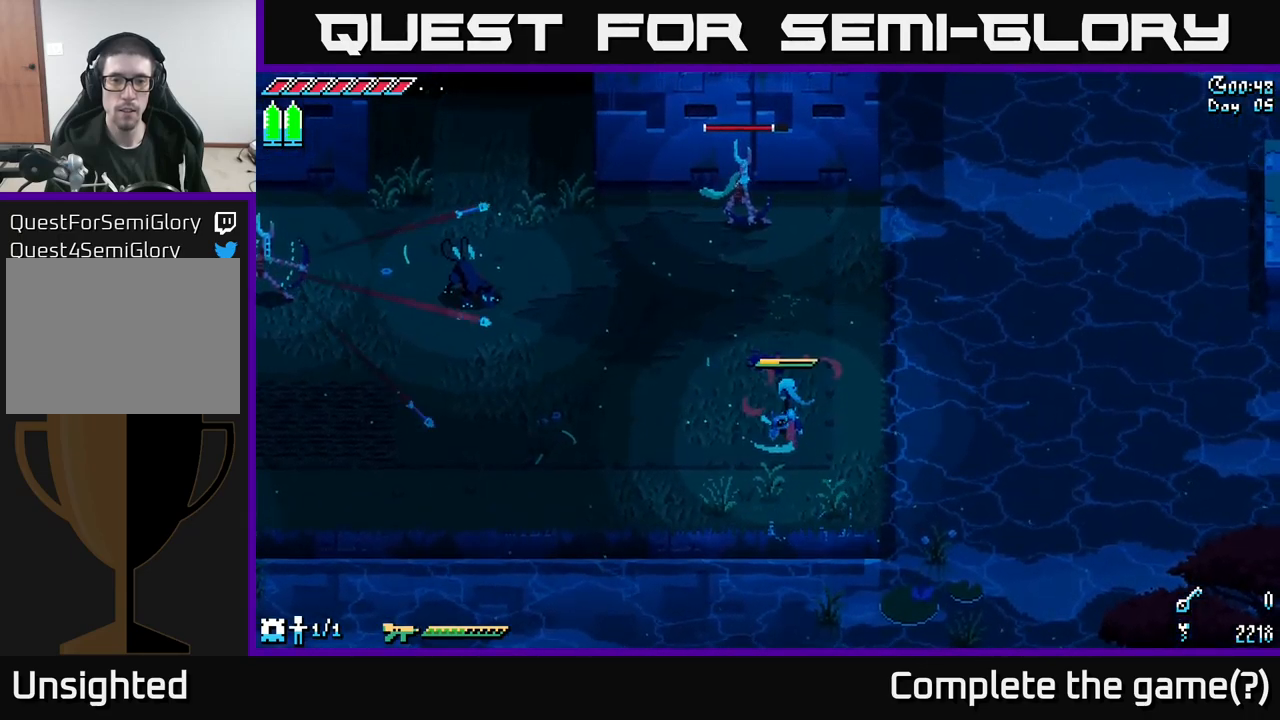
{"buttons": [], "left_stick": "center", "right_stick": "center", "events": [[216, "left_stick", "left"], [283, "B", "down"], [366, "left_stick", "center"], [400, "B", "up"]]}
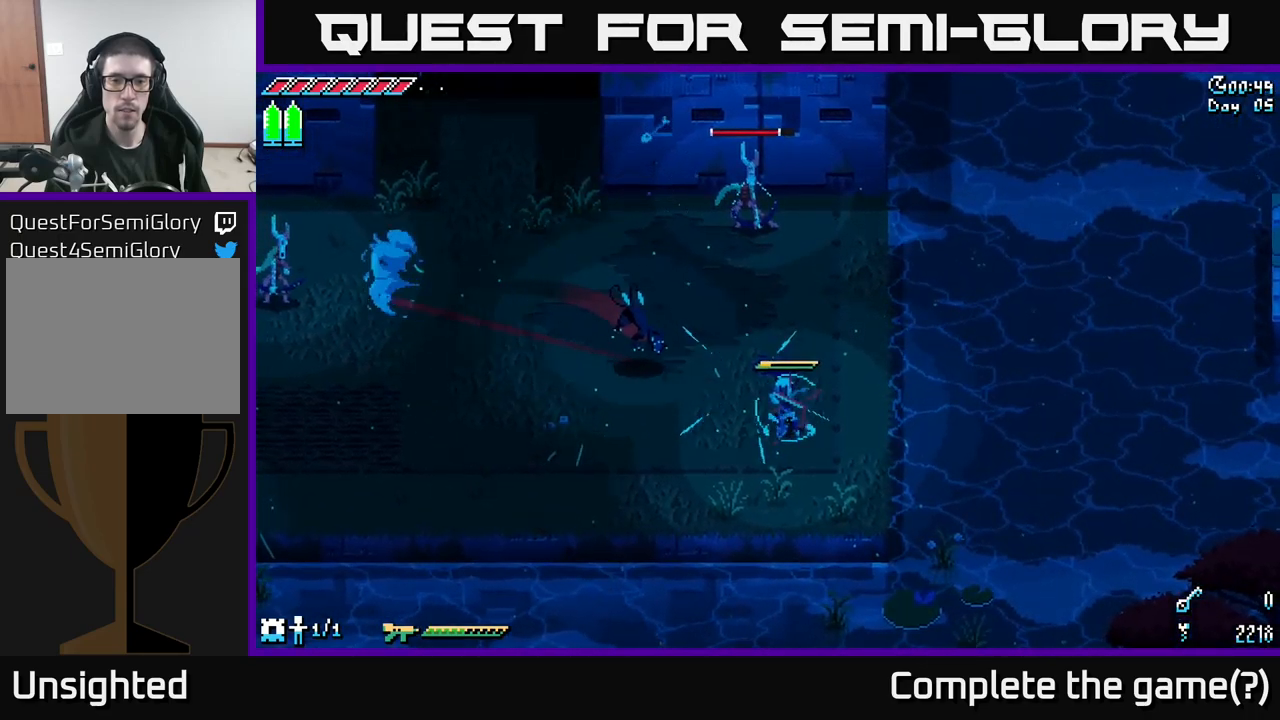
{"buttons": ["X"], "left_stick": "left", "right_stick": "center", "events": [[333, "left_stick", "left"], [366, "A", "down"], [416, "X", "down"], [466, "A", "up"]]}
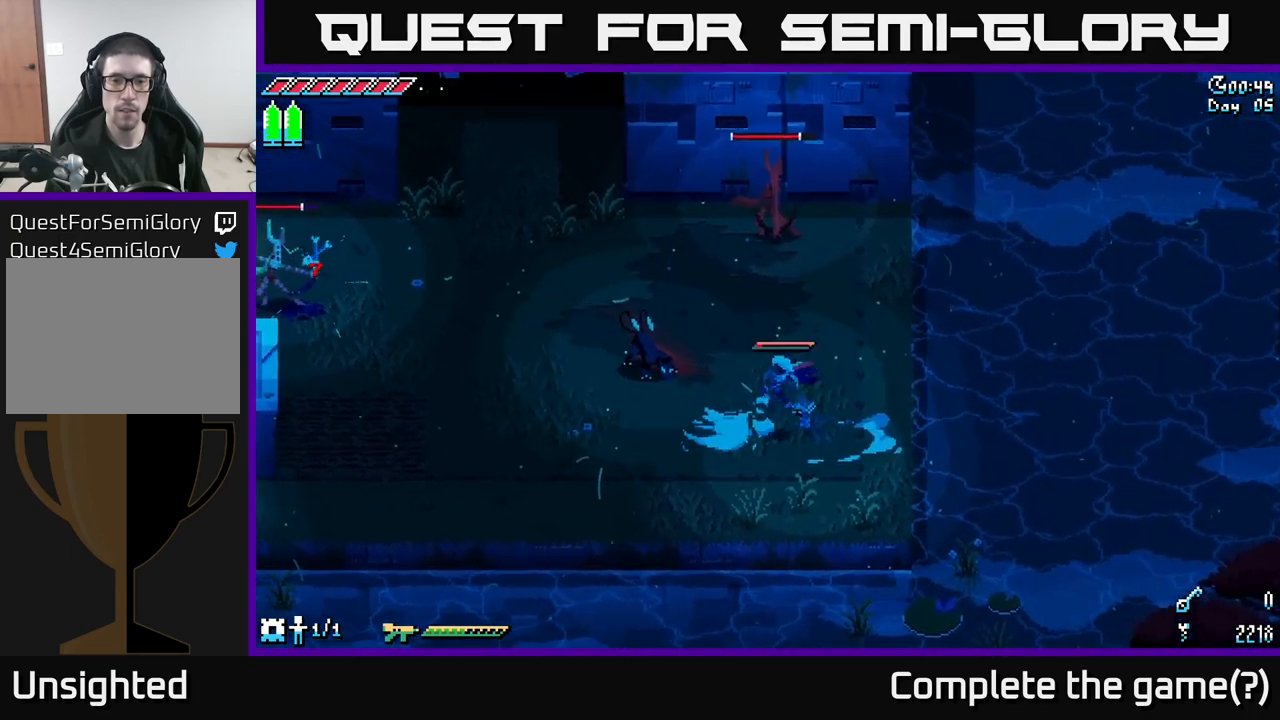
{"buttons": [], "left_stick": "left", "right_stick": "center", "events": [[33, "R2", "down"], [33, "left_stick", "up-left"], [66, "X", "up"], [133, "R2", "up"], [483, "left_stick", "left"]]}
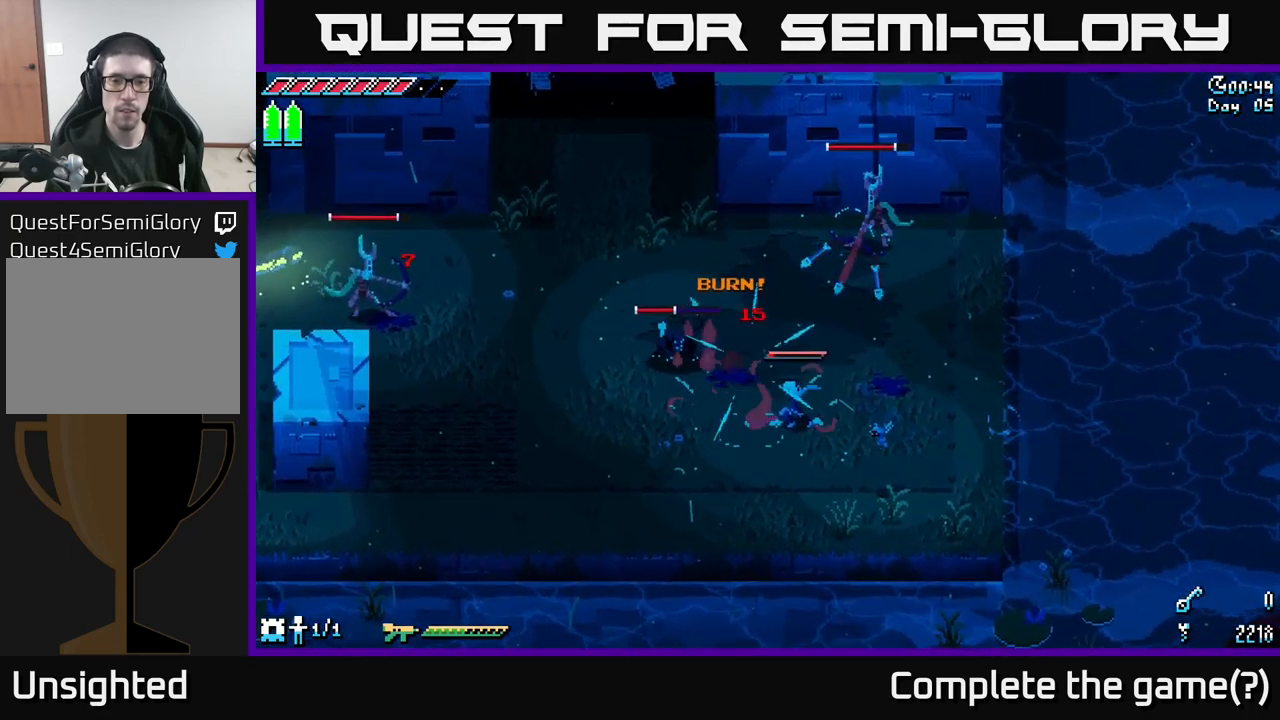
{"buttons": [], "left_stick": "center", "right_stick": "center", "events": [[200, "B", "down"], [250, "left_stick", "up"], [333, "B", "up"], [383, "left_stick", "center"]]}
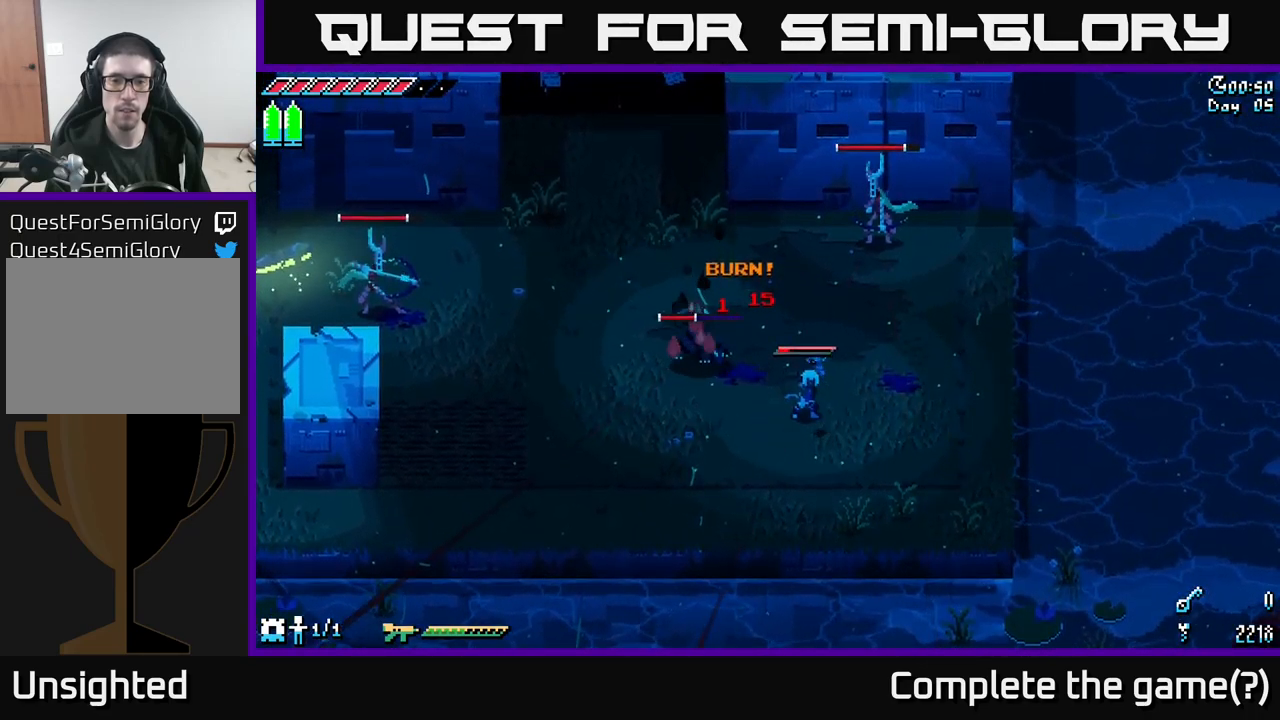
{"buttons": ["X"], "left_stick": "down-right", "right_stick": "center", "events": [[50, "left_stick", "down-right"], [283, "X", "down"]]}
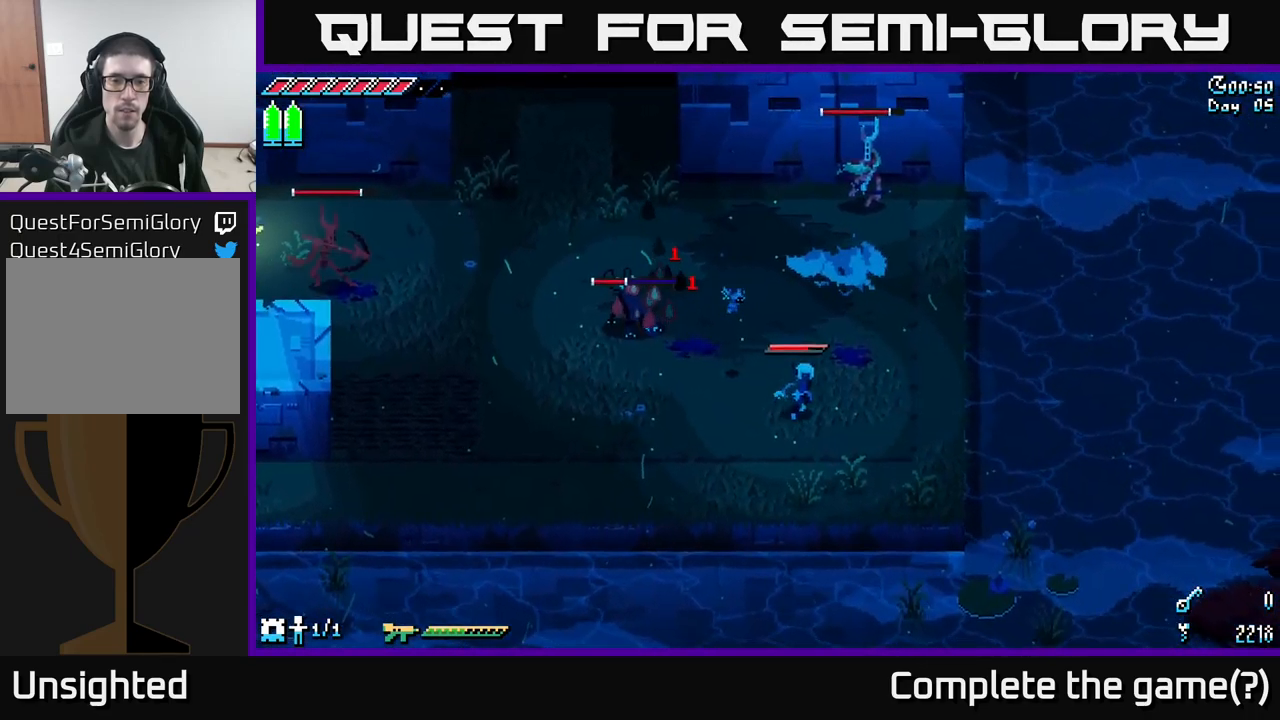
{"buttons": ["L2"], "left_stick": "down-right", "right_stick": "left", "events": [[100, "X", "up"], [266, "right_stick", "left"], [316, "L2", "down"]]}
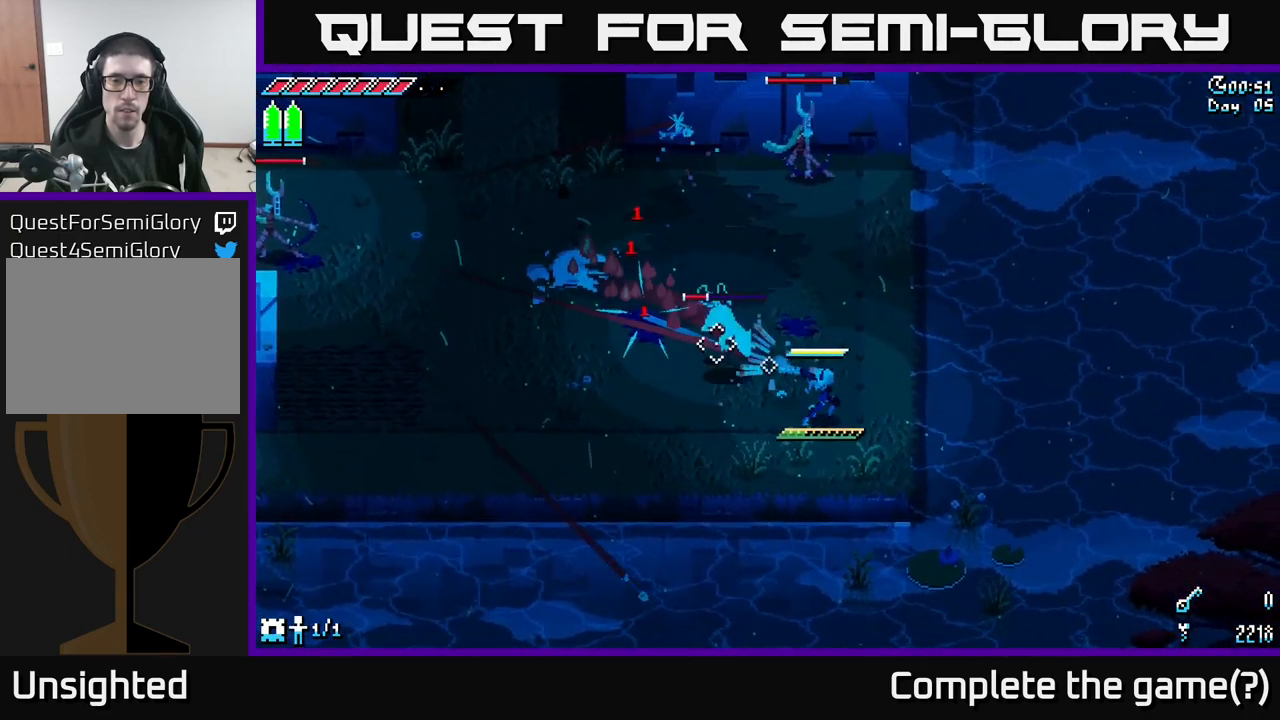
{"buttons": [], "left_stick": "left", "right_stick": "left", "events": [[283, "L2", "up"], [300, "left_stick", "center"], [366, "left_stick", "left"]]}
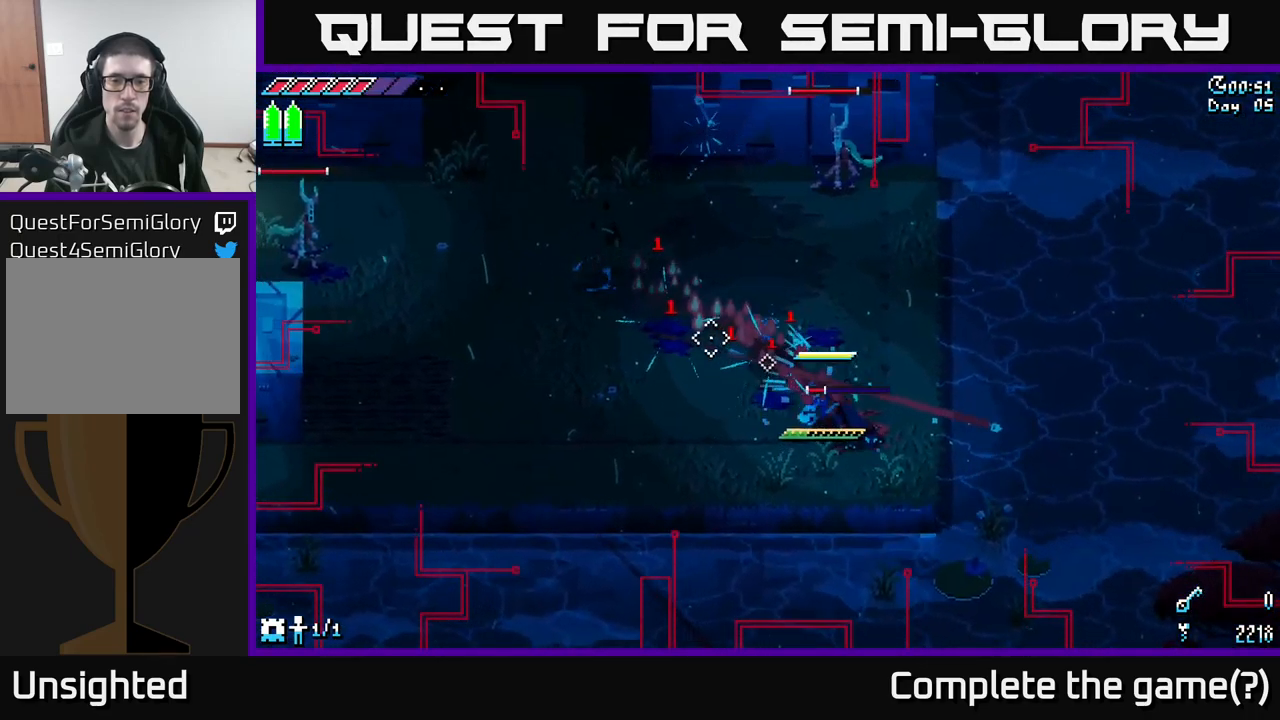
{"buttons": [], "left_stick": "right", "right_stick": "center", "events": [[33, "left_stick", "up-left"], [33, "right_stick", "center"], [183, "B", "down"], [217, "B", "up"], [250, "left_stick", "up"], [400, "left_stick", "right"]]}
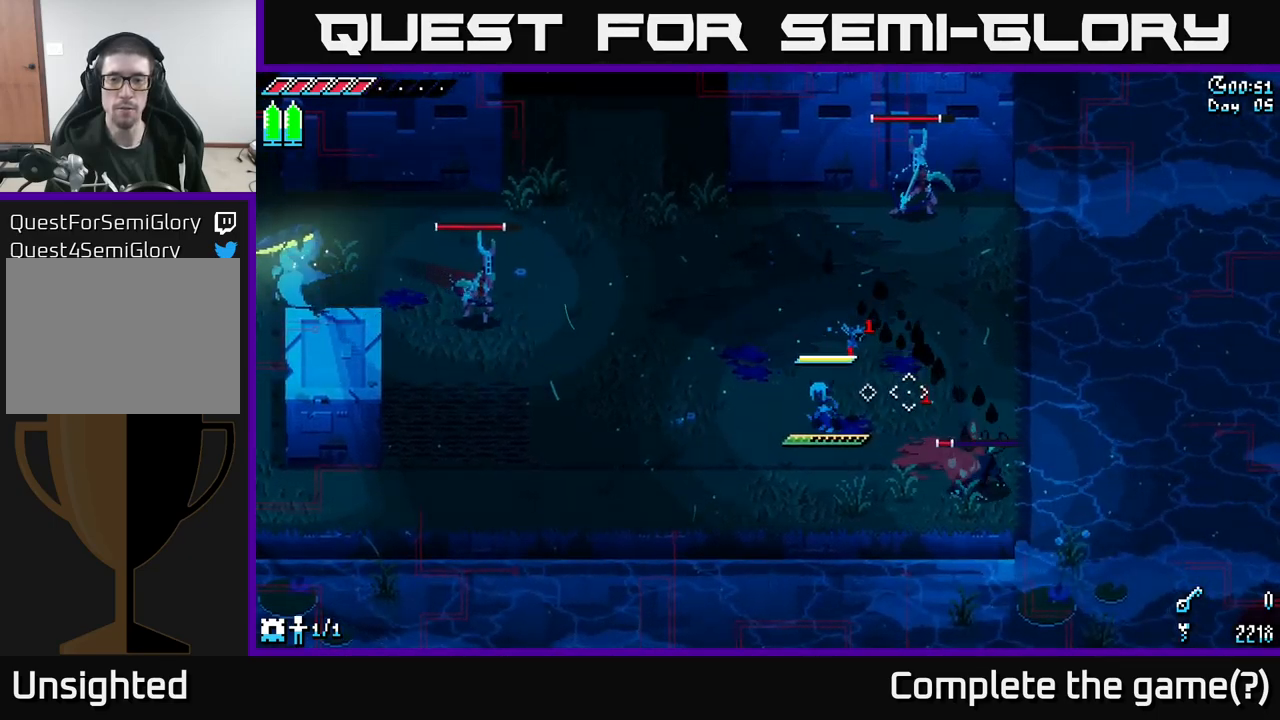
{"buttons": ["R2"], "left_stick": "right", "right_stick": "center", "events": [[83, "R2", "down"], [100, "A", "down"], [133, "A", "up"], [217, "R2", "up"], [483, "R2", "down"]]}